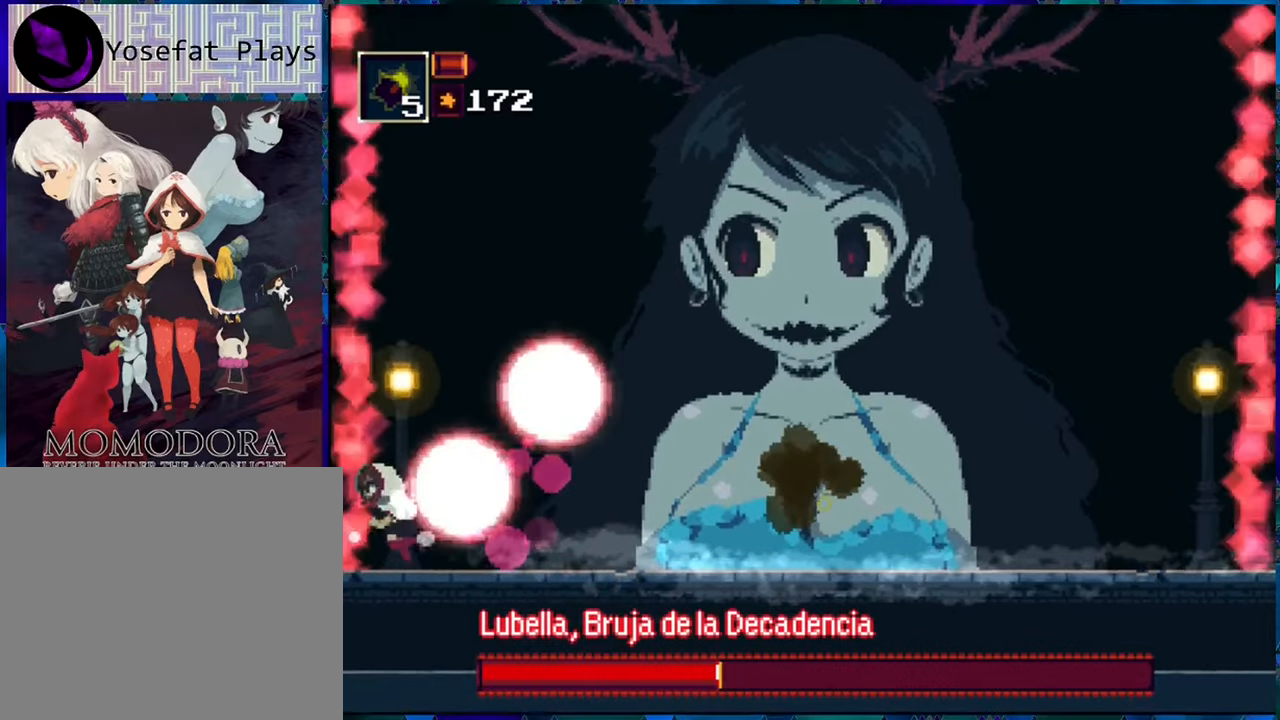
Gameplay with a controller (Nintendo layout); each line is a JSON object with the inputs held at the frame after it. "events" lists button and stick changes between this image and that frame as [ms after this image, input, new state], when the widget could be followed in between. Not read: L3 R3.
{"buttons": ["R1", "DPAD_RIGHT"], "left_stick": "center", "right_stick": "center", "events": [[133, "DPAD_LEFT", "up"], [433, "DPAD_RIGHT", "down"]]}
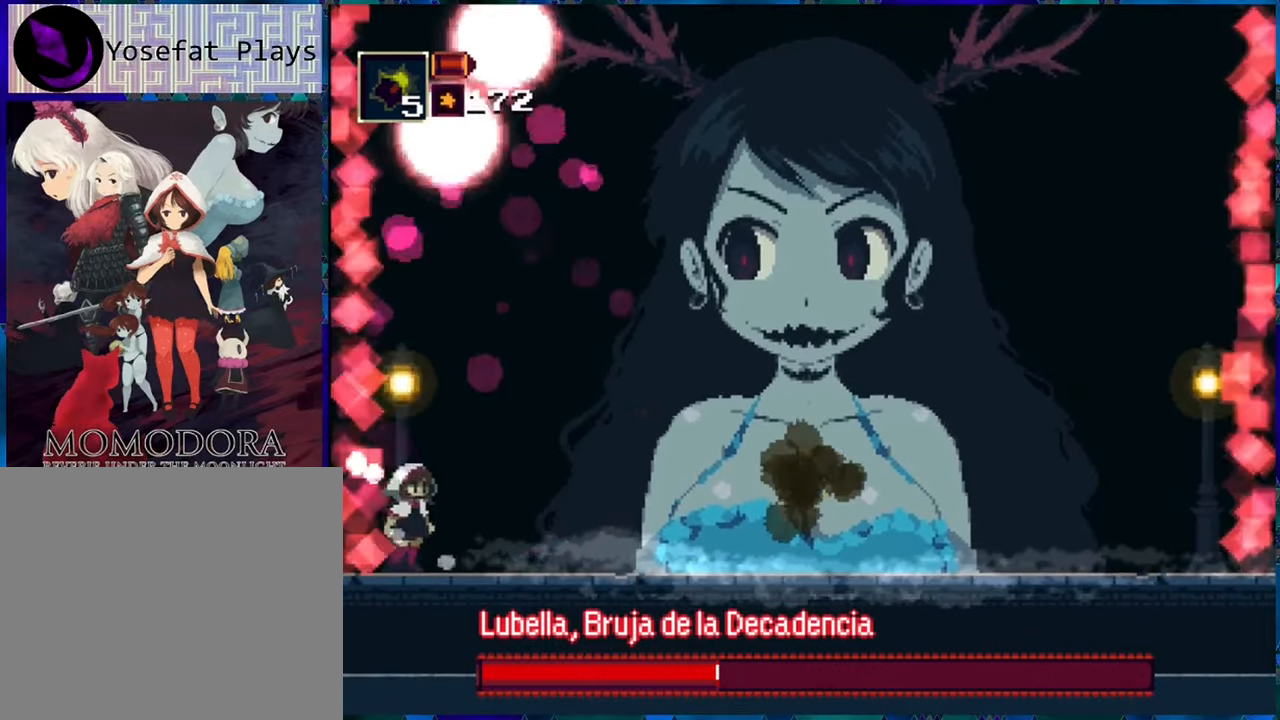
{"buttons": ["R1", "DPAD_RIGHT"], "left_stick": "center", "right_stick": "center", "events": [[50, "B", "down"], [200, "B", "up"], [233, "R1", "up"], [316, "R1", "down"]]}
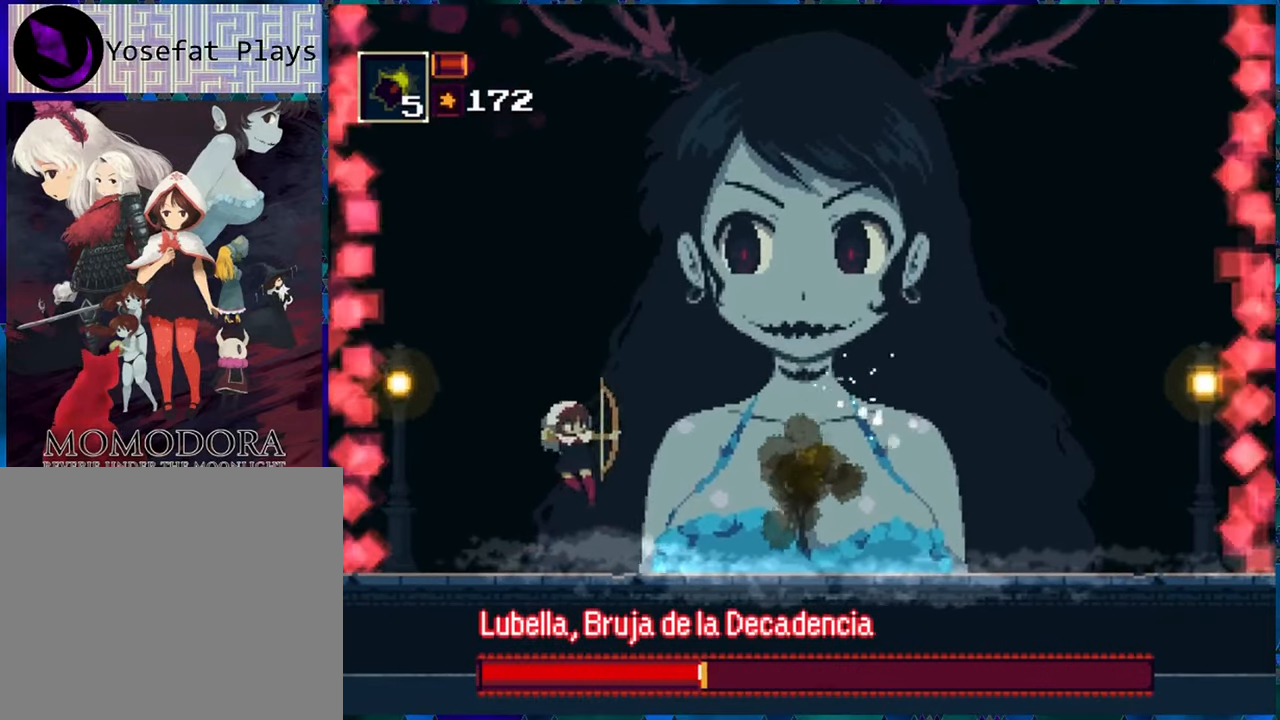
{"buttons": ["B", "R1", "DPAD_RIGHT"], "left_stick": "center", "right_stick": "center", "events": [[66, "DPAD_RIGHT", "up"], [366, "B", "down"], [400, "DPAD_RIGHT", "down"], [433, "DPAD_UP", "down"], [483, "DPAD_UP", "up"]]}
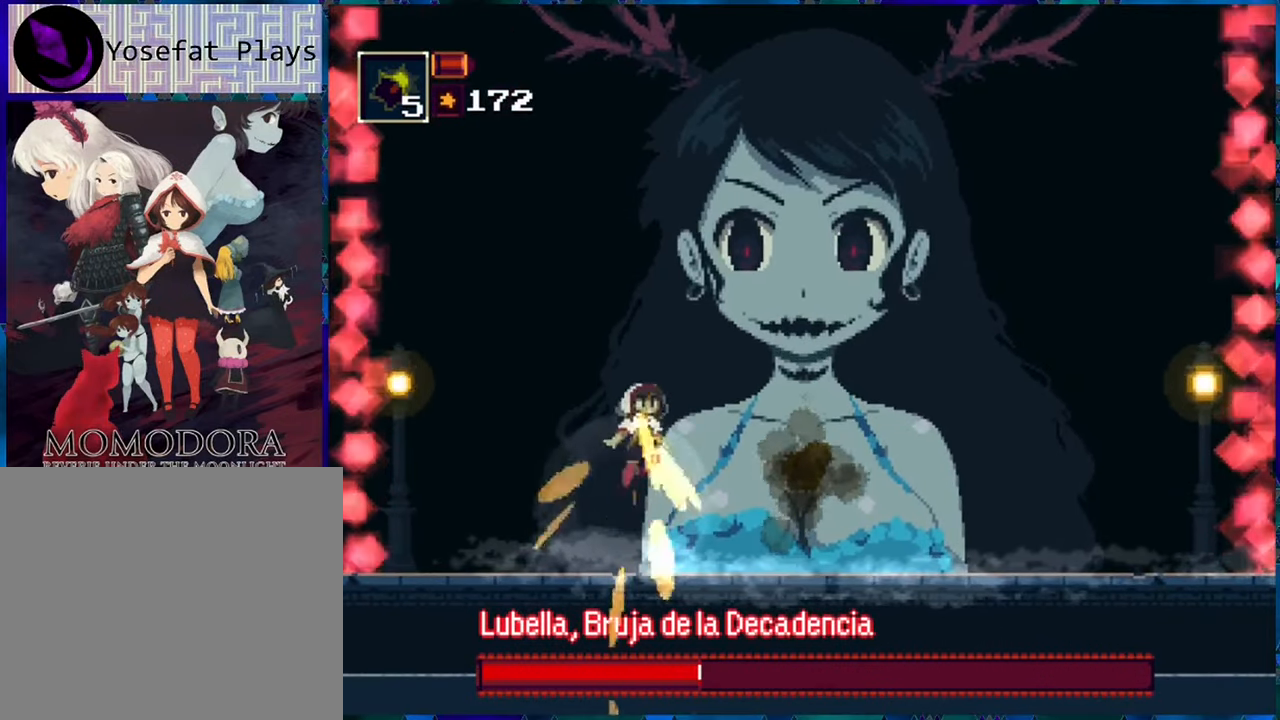
{"buttons": ["B", "R1", "DPAD_RIGHT"], "left_stick": "center", "right_stick": "center", "events": [[100, "B", "up"], [183, "B", "down"]]}
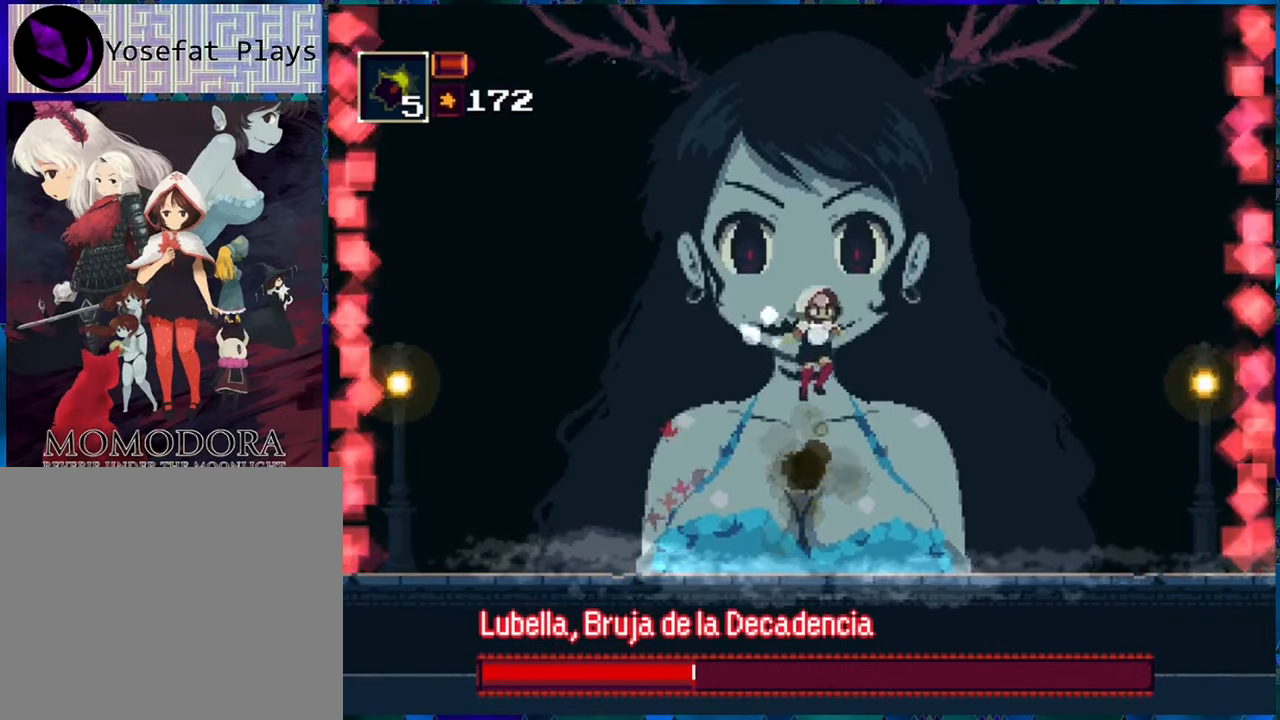
{"buttons": ["Y", "R1", "DPAD_LEFT"], "left_stick": "center", "right_stick": "center", "events": [[66, "B", "up"], [400, "DPAD_LEFT", "down"], [400, "DPAD_RIGHT", "up"], [483, "Y", "down"]]}
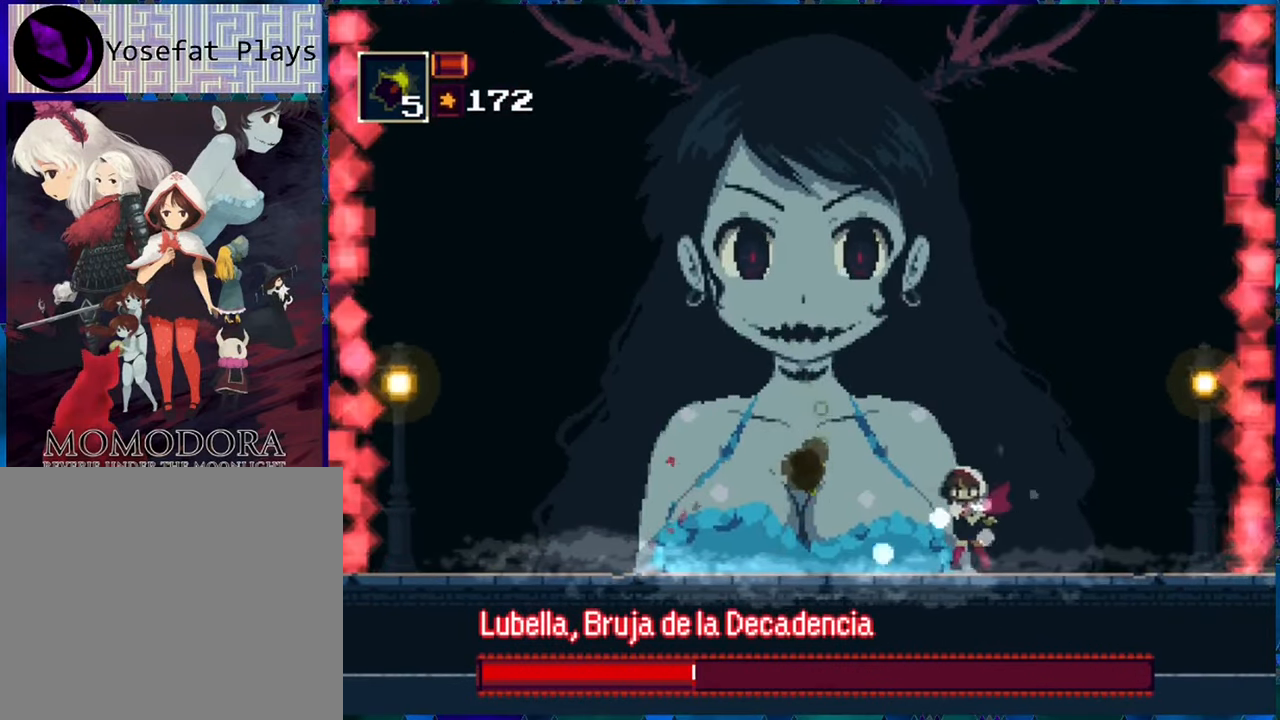
{"buttons": ["Y", "R1"], "left_stick": "center", "right_stick": "center", "events": [[66, "DPAD_LEFT", "up"], [66, "Y", "up"], [116, "Y", "down"], [233, "Y", "up"], [300, "Y", "down"], [383, "Y", "up"], [450, "Y", "down"]]}
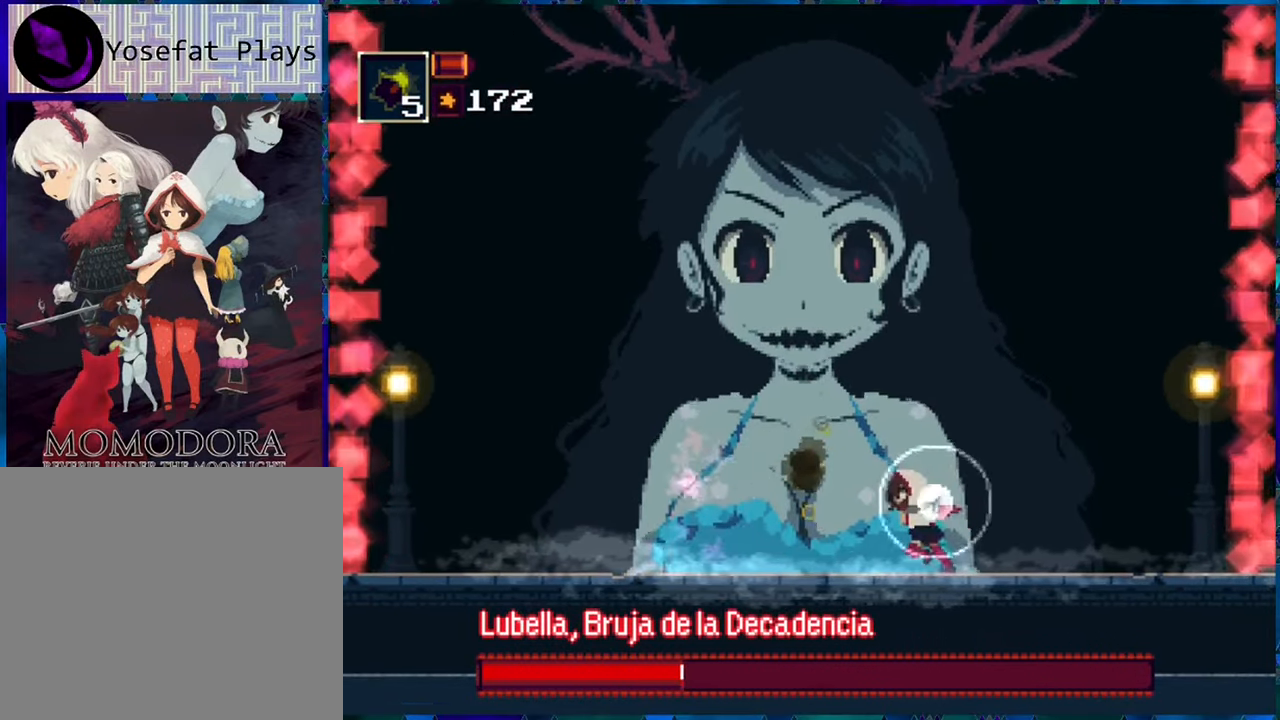
{"buttons": ["Y", "R1"], "left_stick": "center", "right_stick": "center", "events": [[33, "Y", "up"], [133, "Y", "down"], [200, "Y", "up"], [283, "Y", "down"], [366, "Y", "up"], [416, "Y", "down"]]}
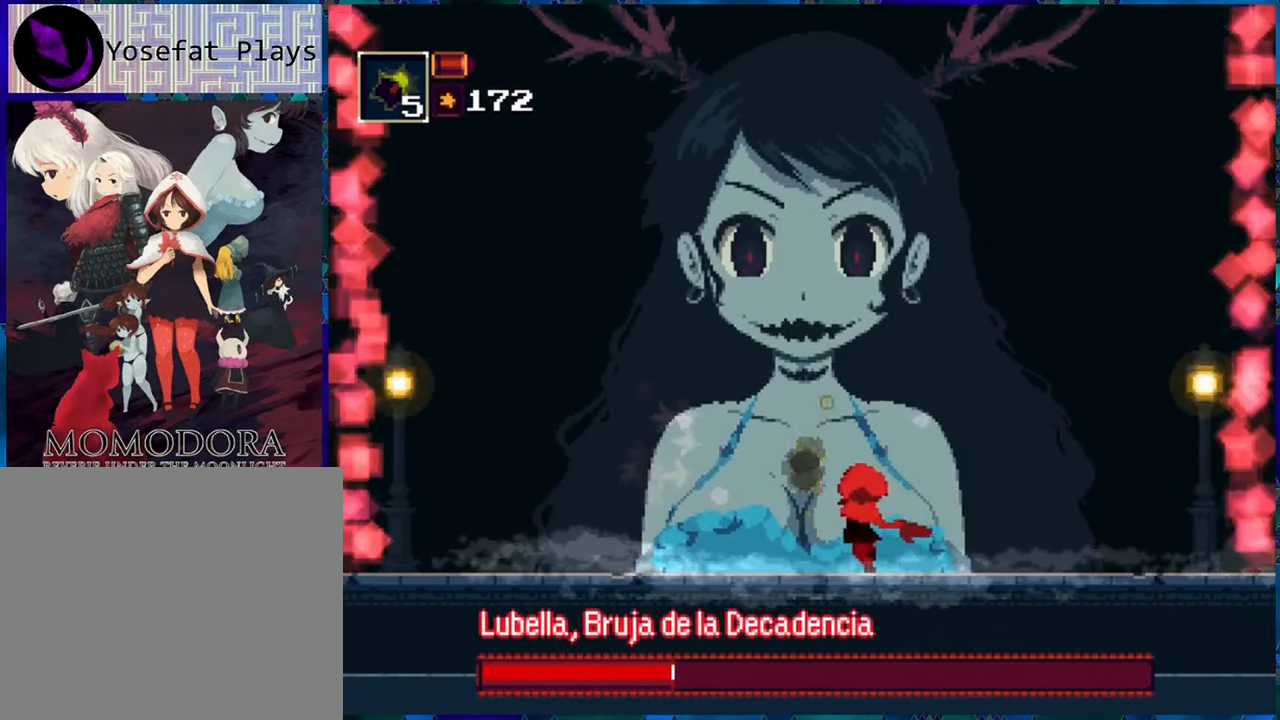
{"buttons": ["A", "R1", "DPAD_LEFT"], "left_stick": "center", "right_stick": "center", "events": [[16, "Y", "up"], [133, "DPAD_LEFT", "down"], [300, "A", "down"], [383, "A", "up"], [466, "A", "down"]]}
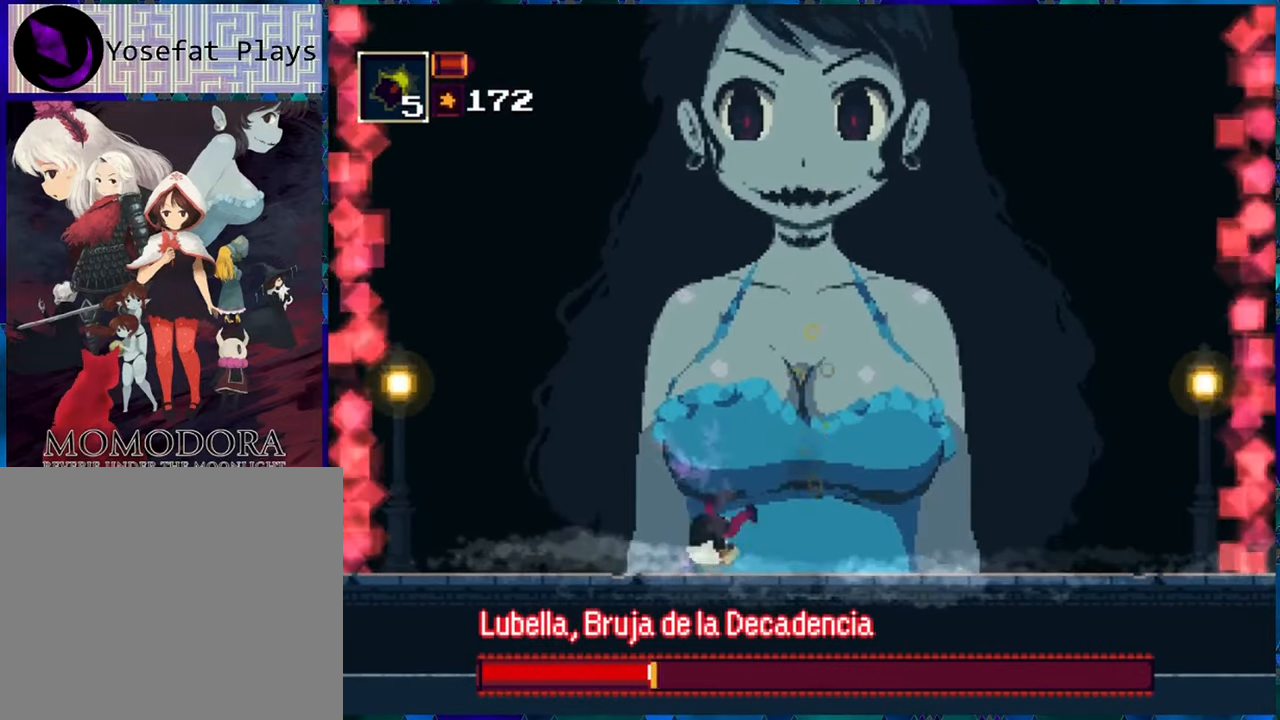
{"buttons": ["R1"], "left_stick": "center", "right_stick": "center", "events": [[50, "A", "up"], [133, "A", "down"], [200, "A", "up"], [366, "DPAD_LEFT", "up"]]}
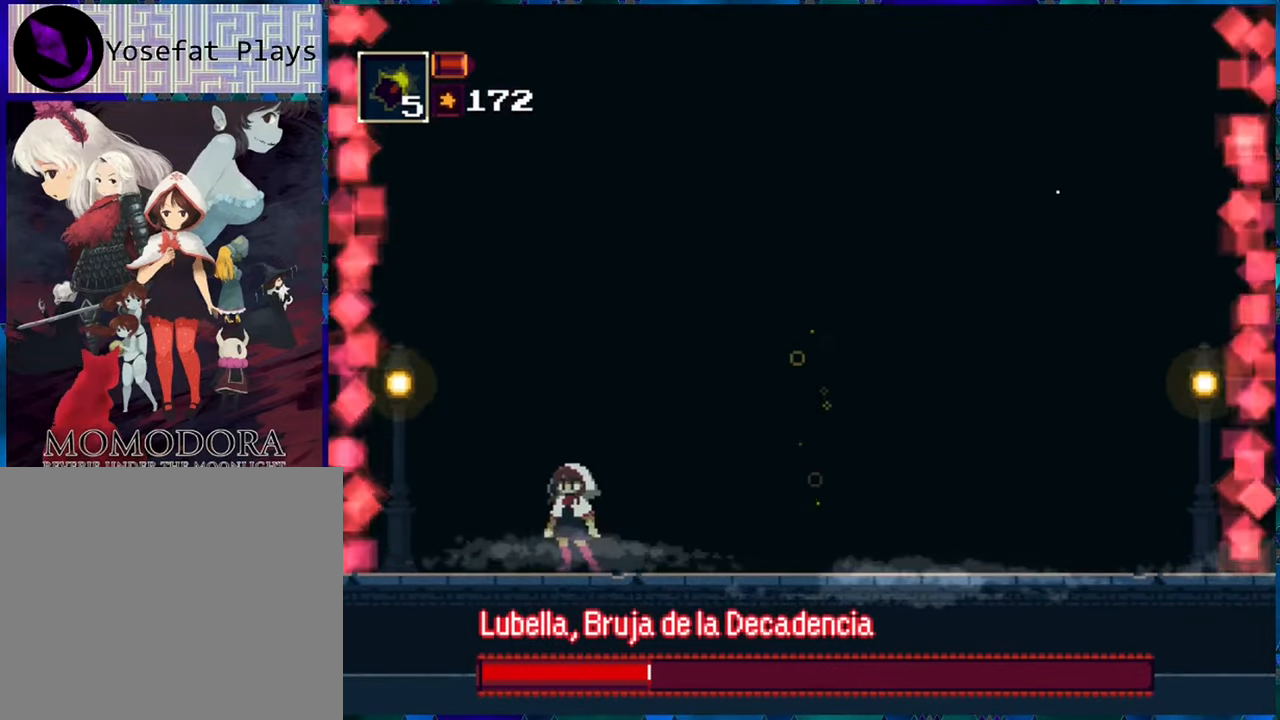
{"buttons": ["R1"], "left_stick": "center", "right_stick": "center", "events": []}
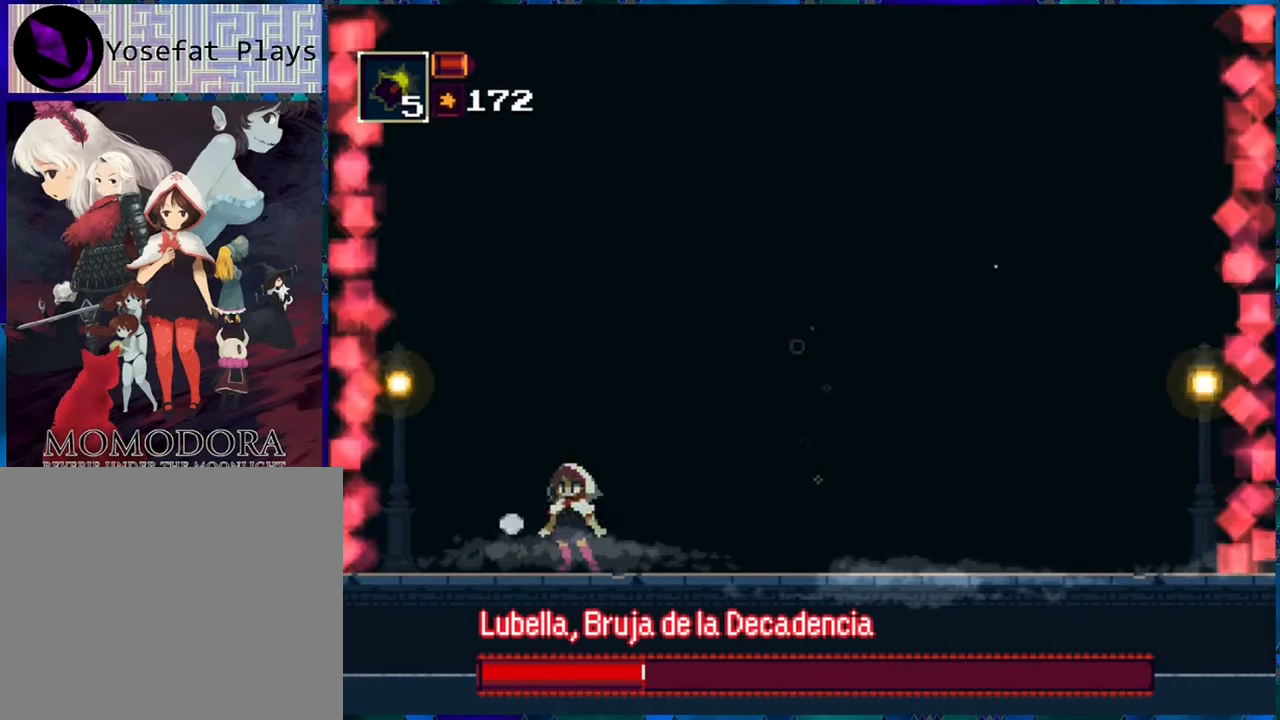
{"buttons": ["R1"], "left_stick": "center", "right_stick": "center", "events": []}
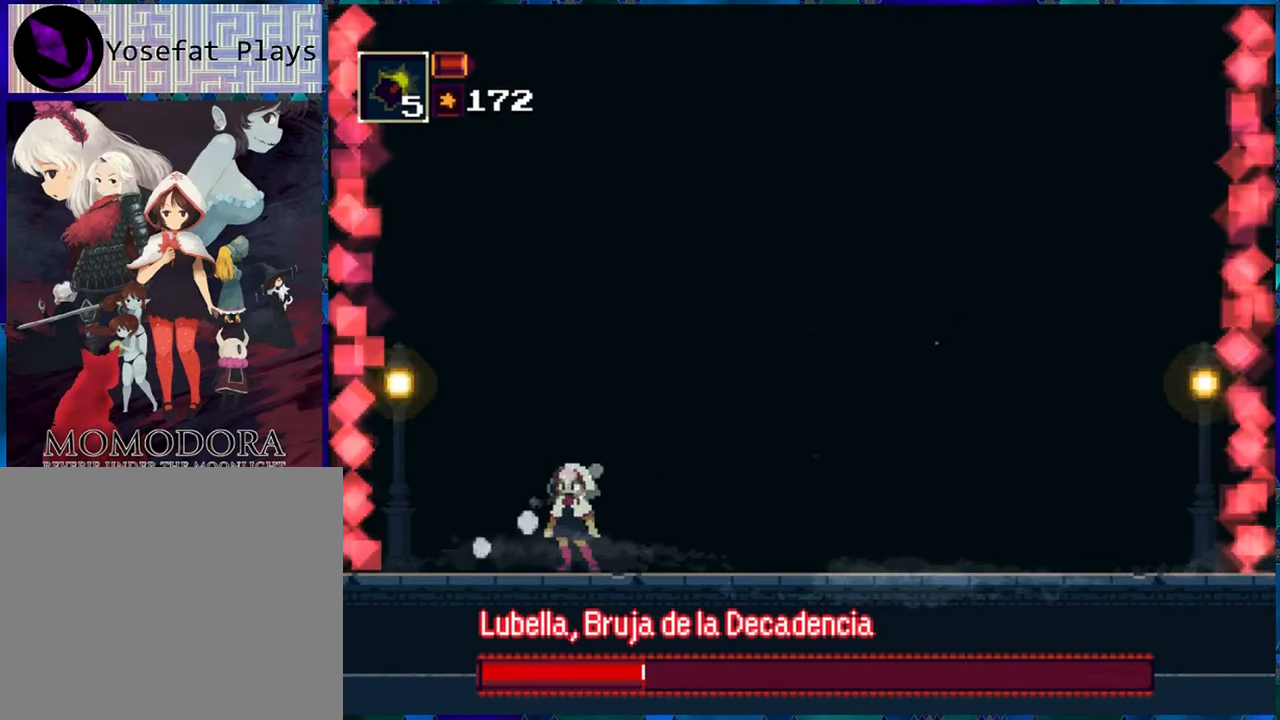
{"buttons": ["R1"], "left_stick": "center", "right_stick": "center", "events": []}
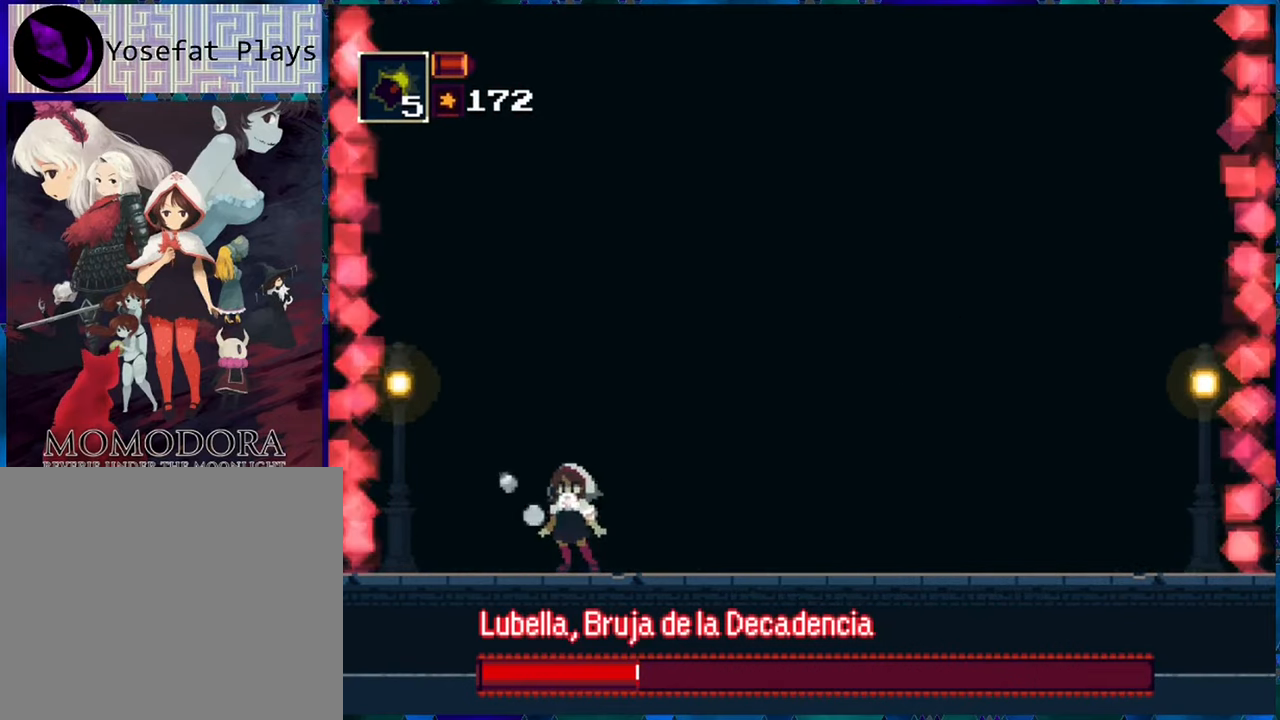
{"buttons": ["R1"], "left_stick": "center", "right_stick": "center", "events": []}
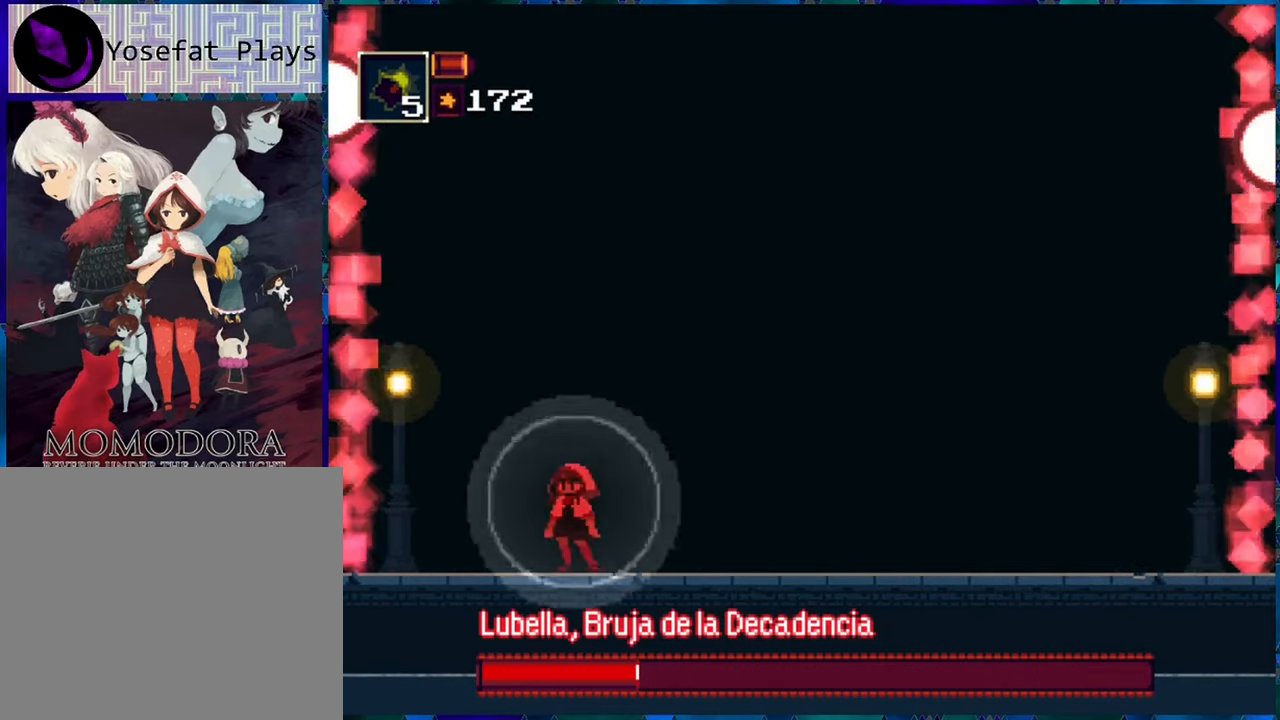
{"buttons": ["R1"], "left_stick": "center", "right_stick": "center", "events": []}
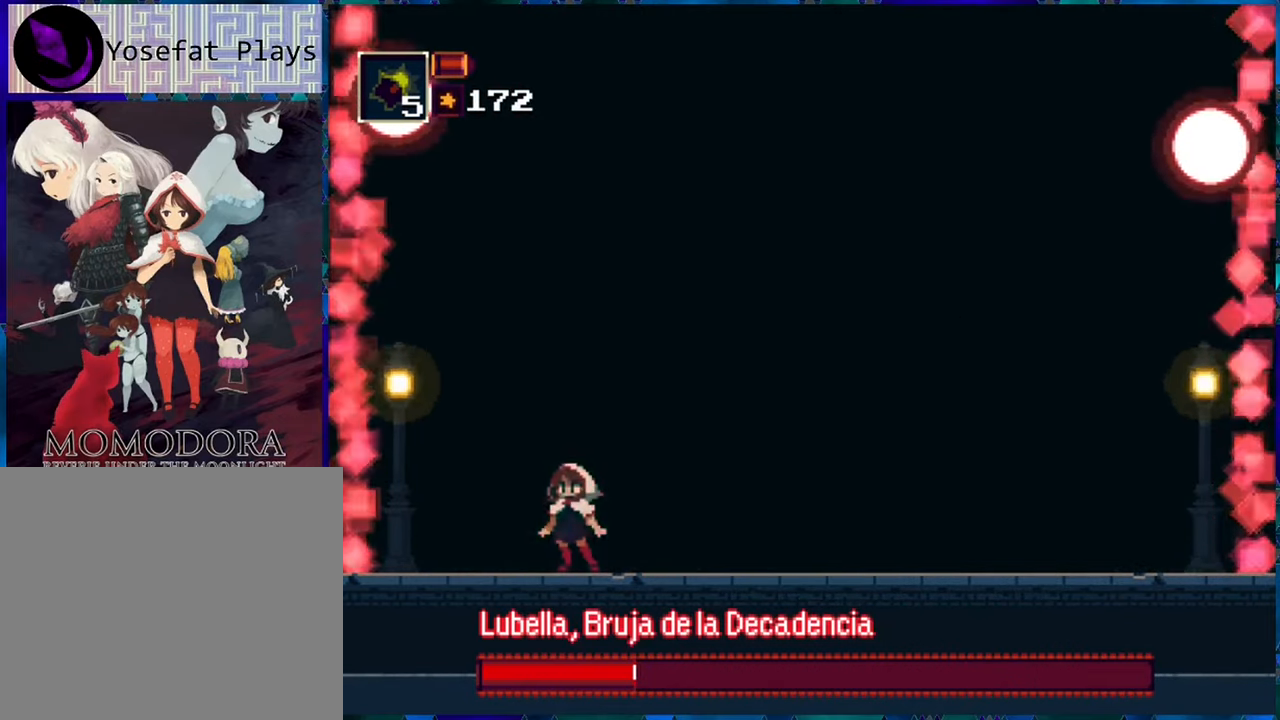
{"buttons": ["R1"], "left_stick": "center", "right_stick": "center", "events": []}
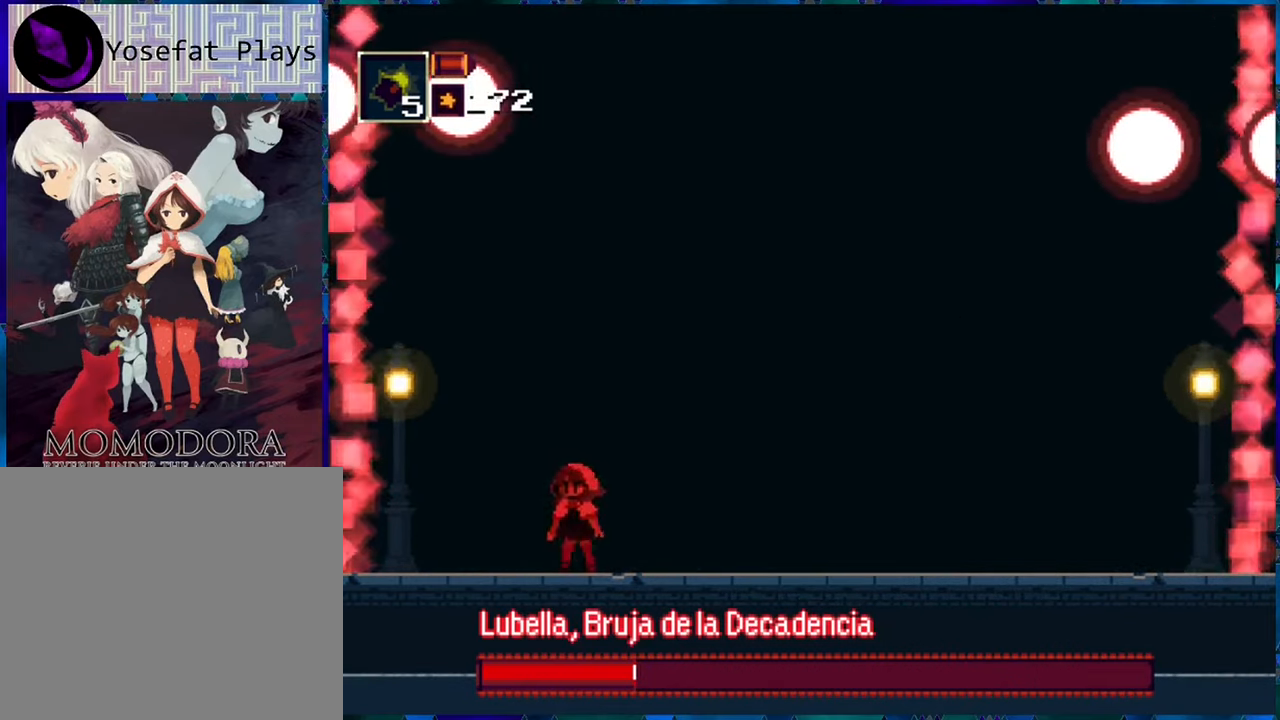
{"buttons": ["R1"], "left_stick": "center", "right_stick": "center", "events": []}
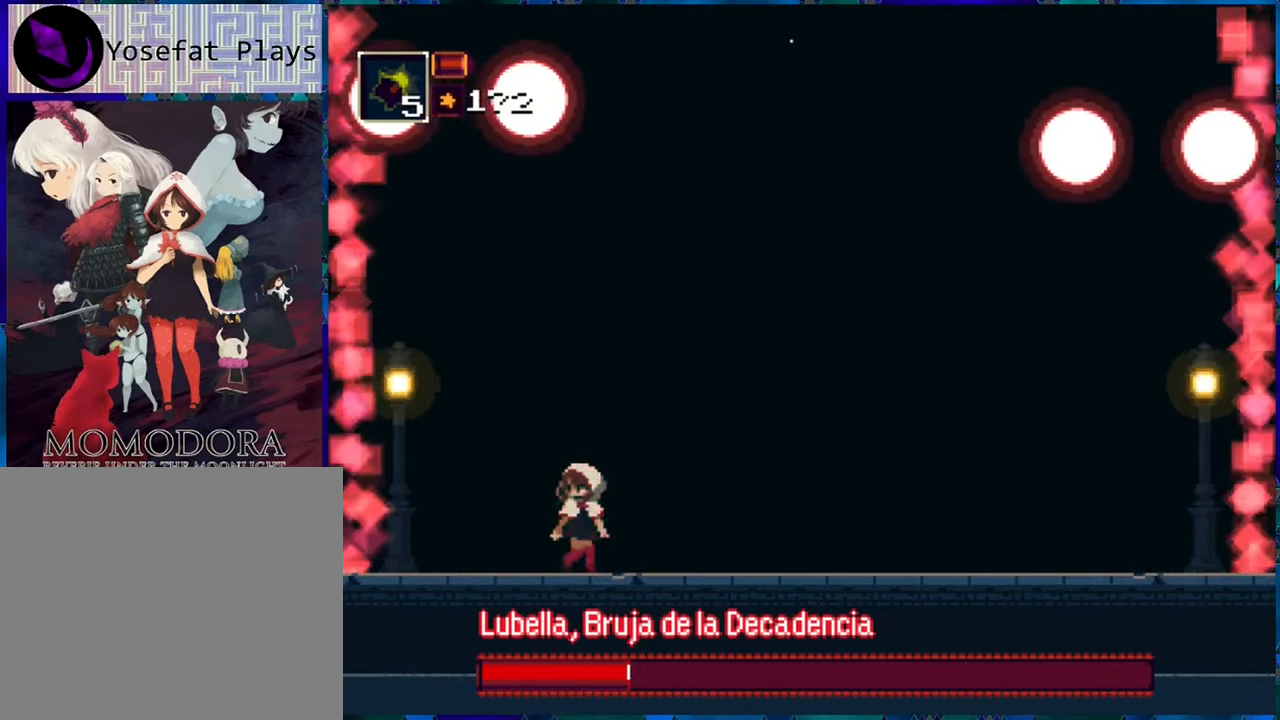
{"buttons": ["R1"], "left_stick": "center", "right_stick": "center", "events": []}
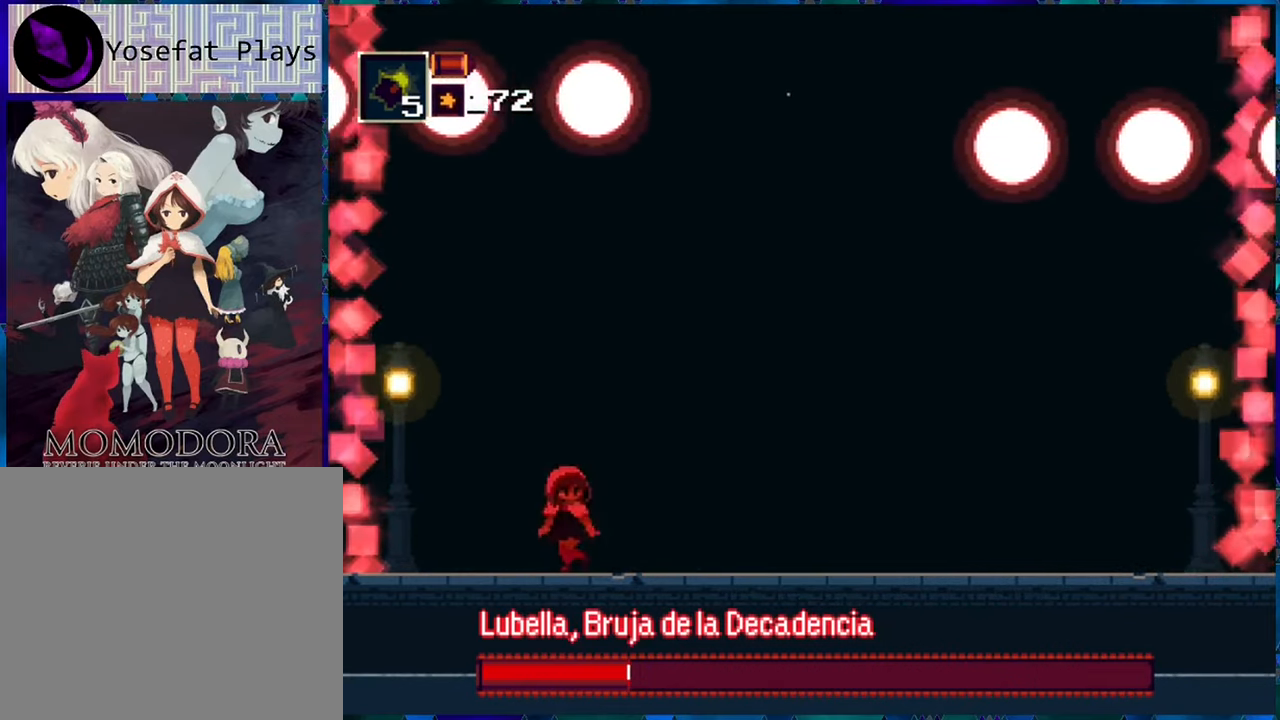
{"buttons": ["R1", "DPAD_LEFT"], "left_stick": "center", "right_stick": "center", "events": [[400, "DPAD_LEFT", "down"]]}
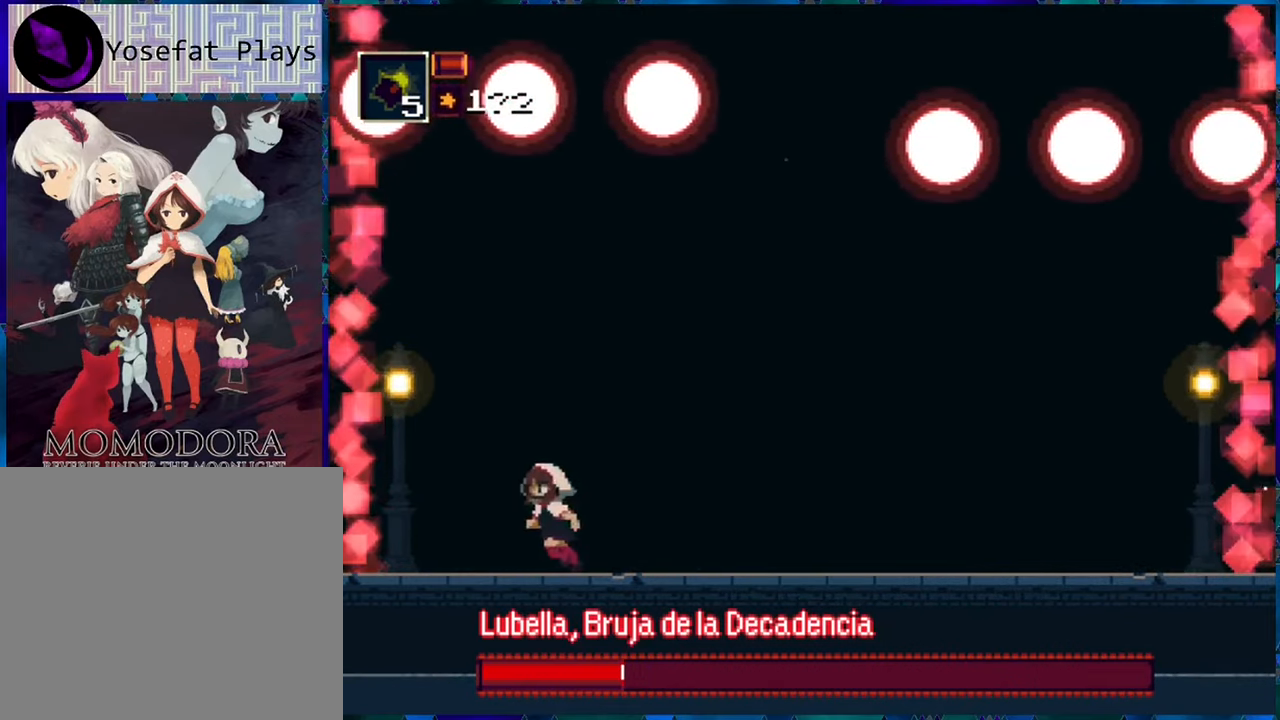
{"buttons": ["R1"], "left_stick": "center", "right_stick": "center", "events": [[100, "DPAD_LEFT", "up"], [350, "DPAD_RIGHT", "down"], [417, "DPAD_RIGHT", "up"]]}
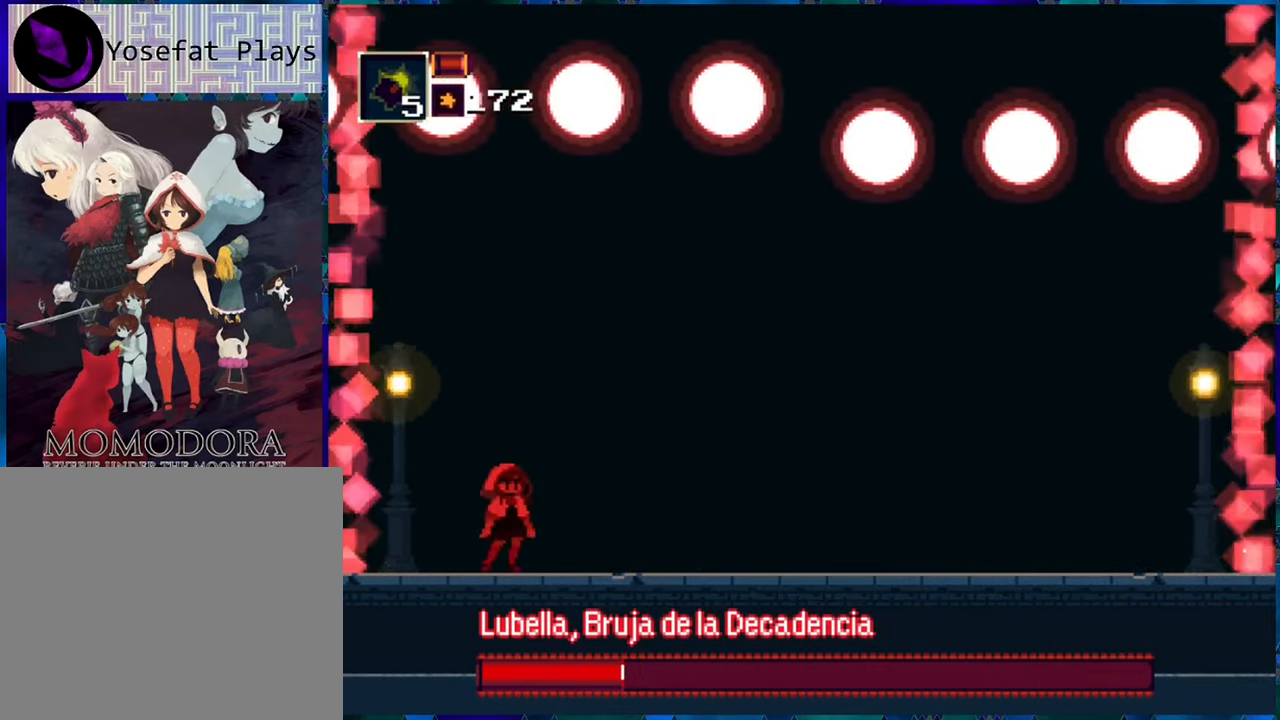
{"buttons": ["R1"], "left_stick": "center", "right_stick": "center", "events": []}
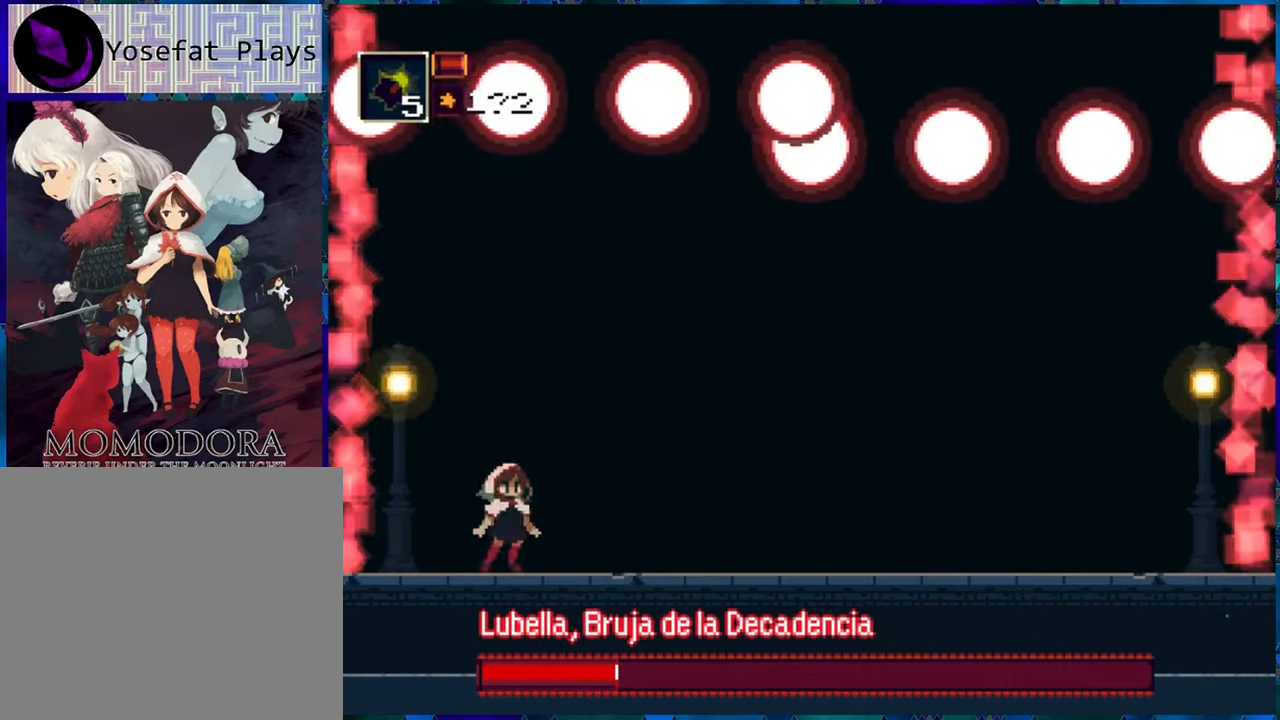
{"buttons": ["R1"], "left_stick": "center", "right_stick": "center", "events": []}
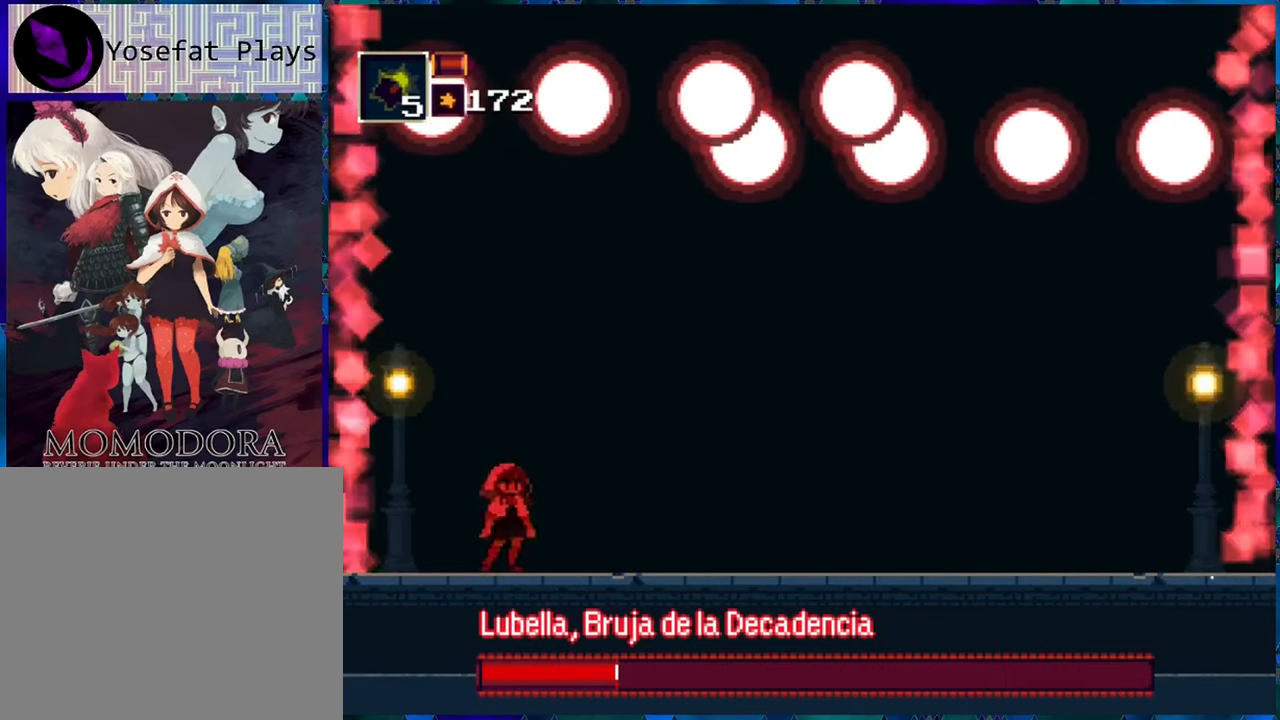
{"buttons": ["R1"], "left_stick": "center", "right_stick": "center", "events": []}
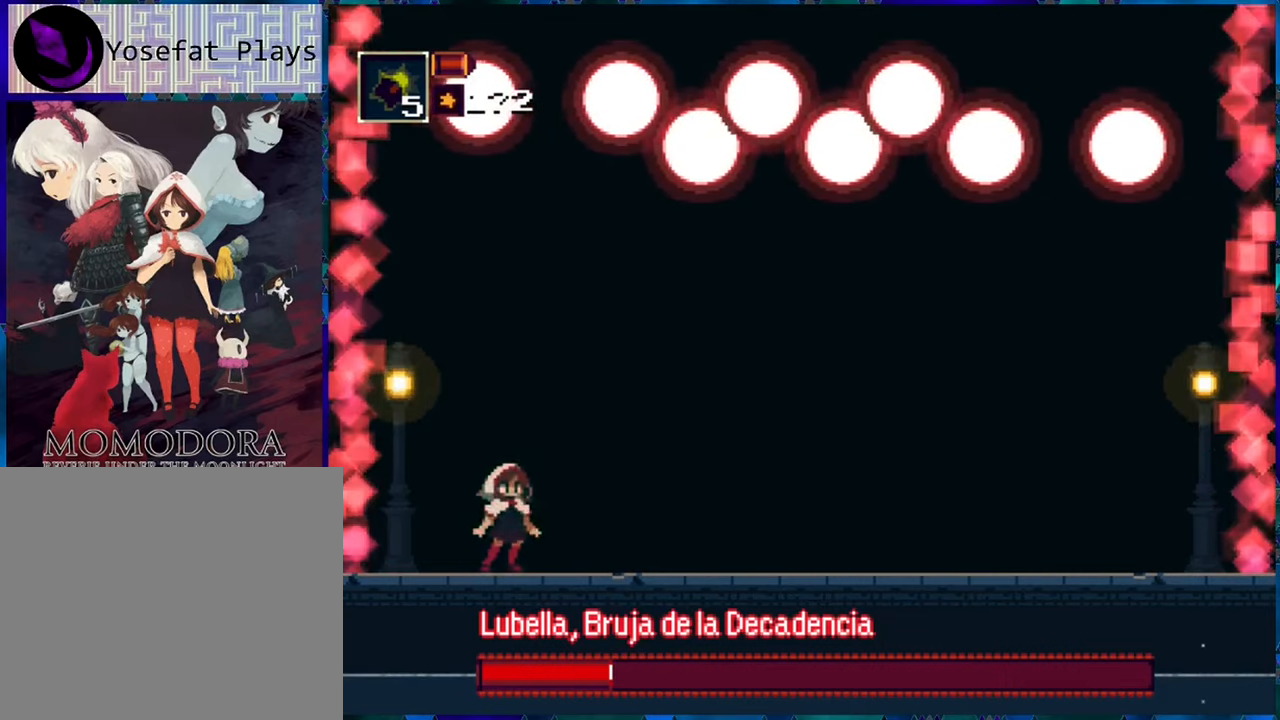
{"buttons": ["R1"], "left_stick": "center", "right_stick": "center", "events": []}
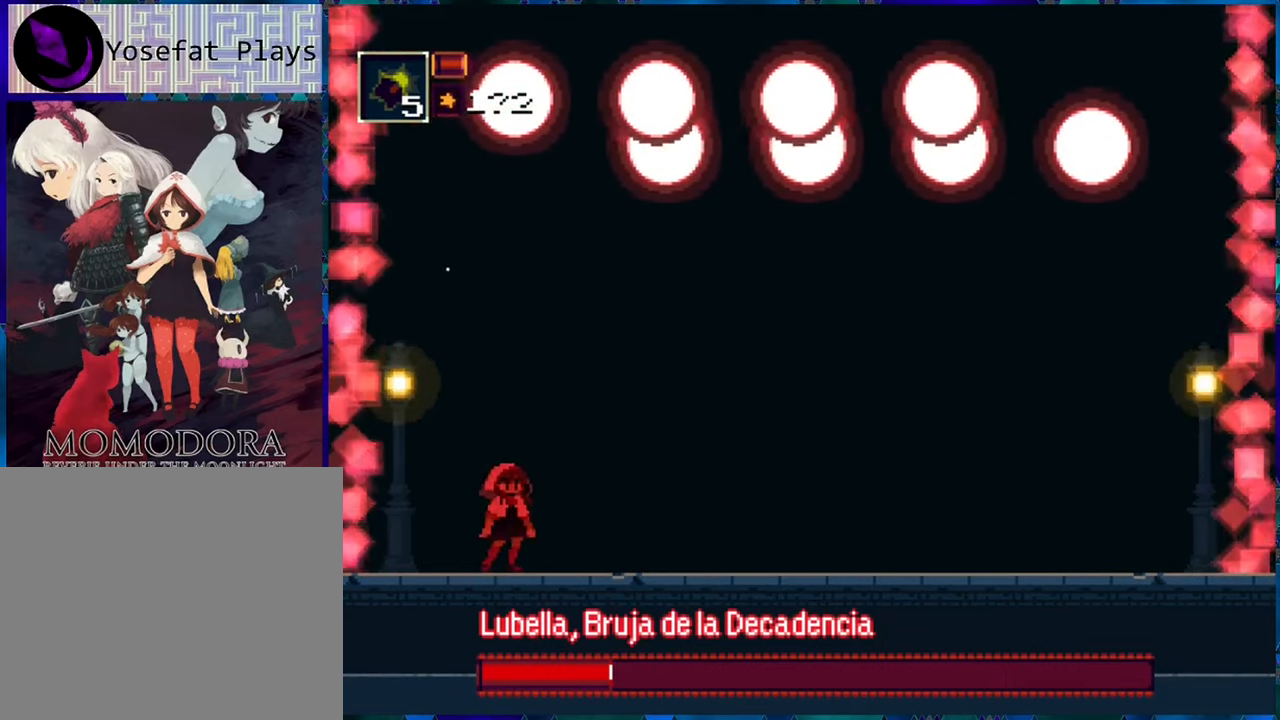
{"buttons": ["R1", "DPAD_RIGHT"], "left_stick": "center", "right_stick": "center", "events": [[317, "DPAD_RIGHT", "down"]]}
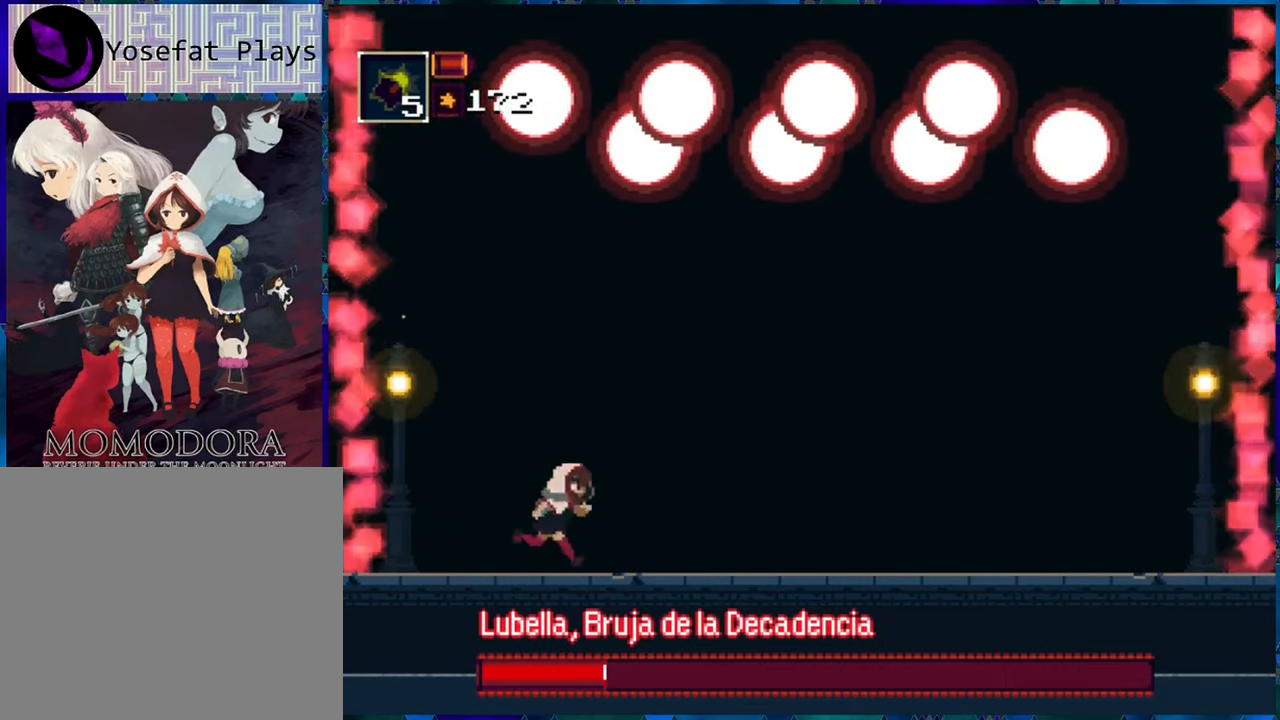
{"buttons": ["R1", "DPAD_RIGHT"], "left_stick": "center", "right_stick": "center", "events": []}
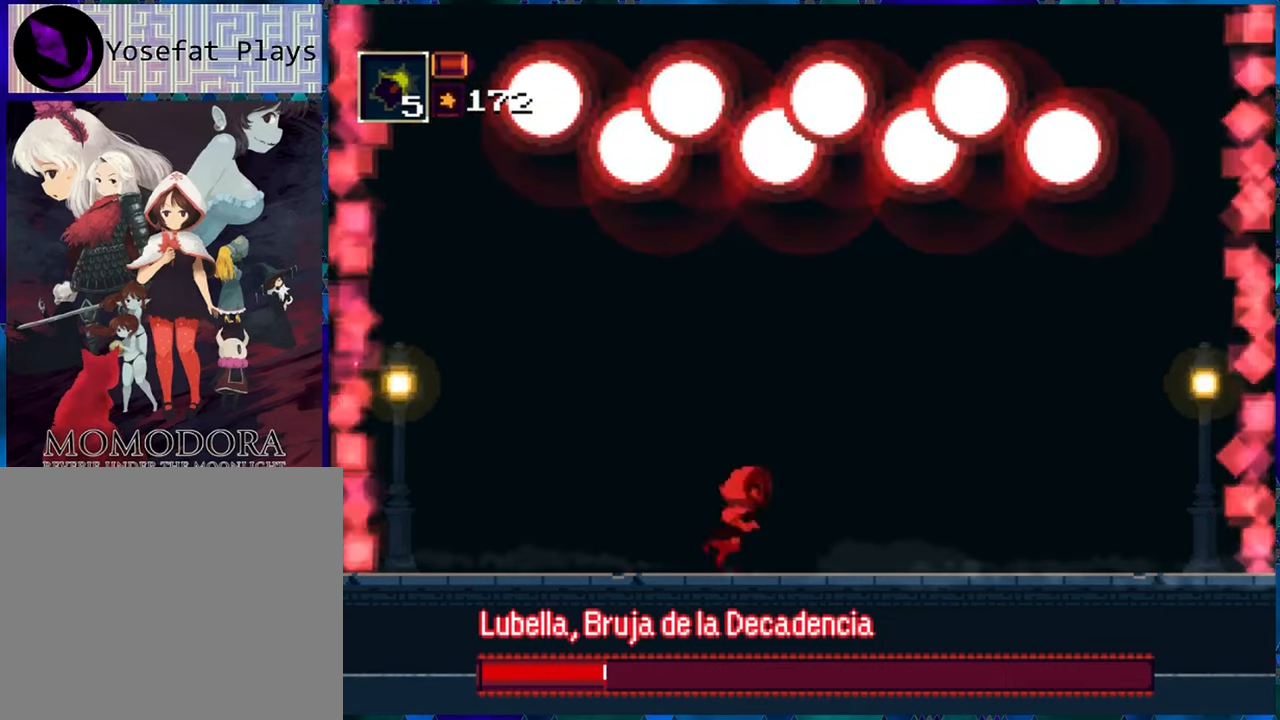
{"buttons": ["R1", "DPAD_RIGHT"], "left_stick": "center", "right_stick": "center", "events": [[84, "A", "down"], [217, "A", "up"]]}
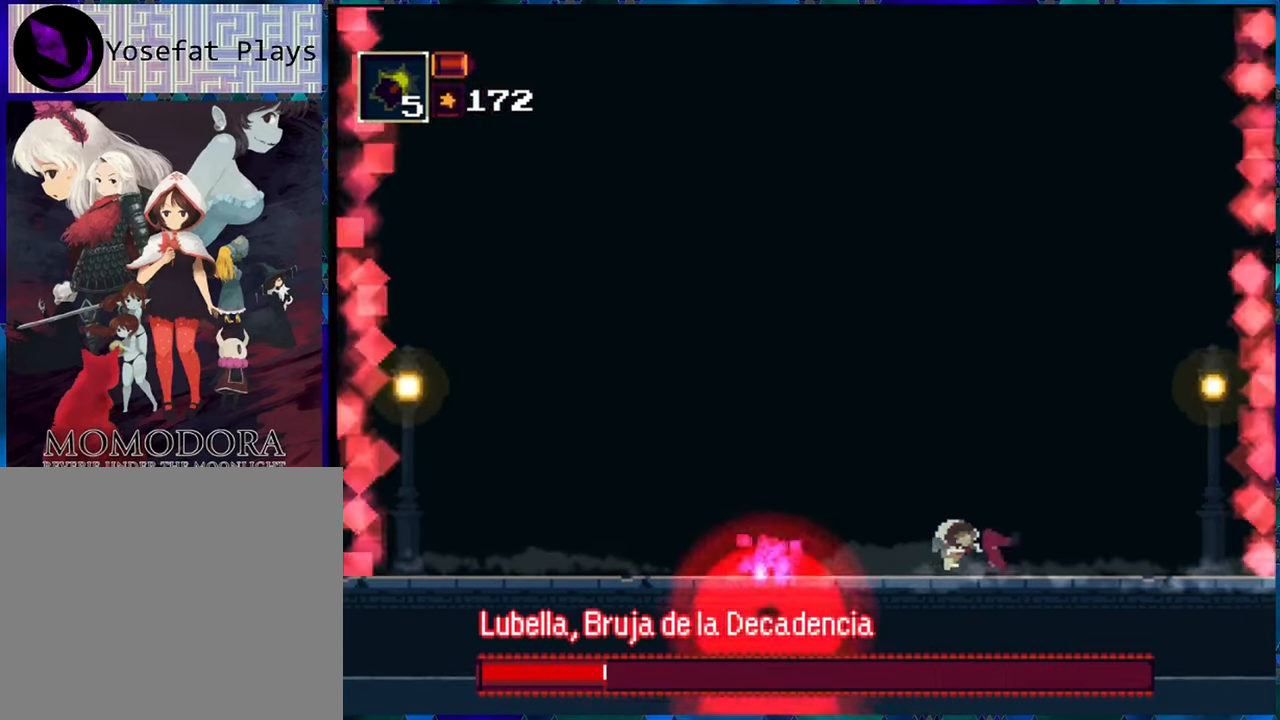
{"buttons": ["R1"], "left_stick": "center", "right_stick": "center", "events": [[334, "DPAD_RIGHT", "up"], [417, "DPAD_RIGHT", "down"], [500, "DPAD_RIGHT", "up"]]}
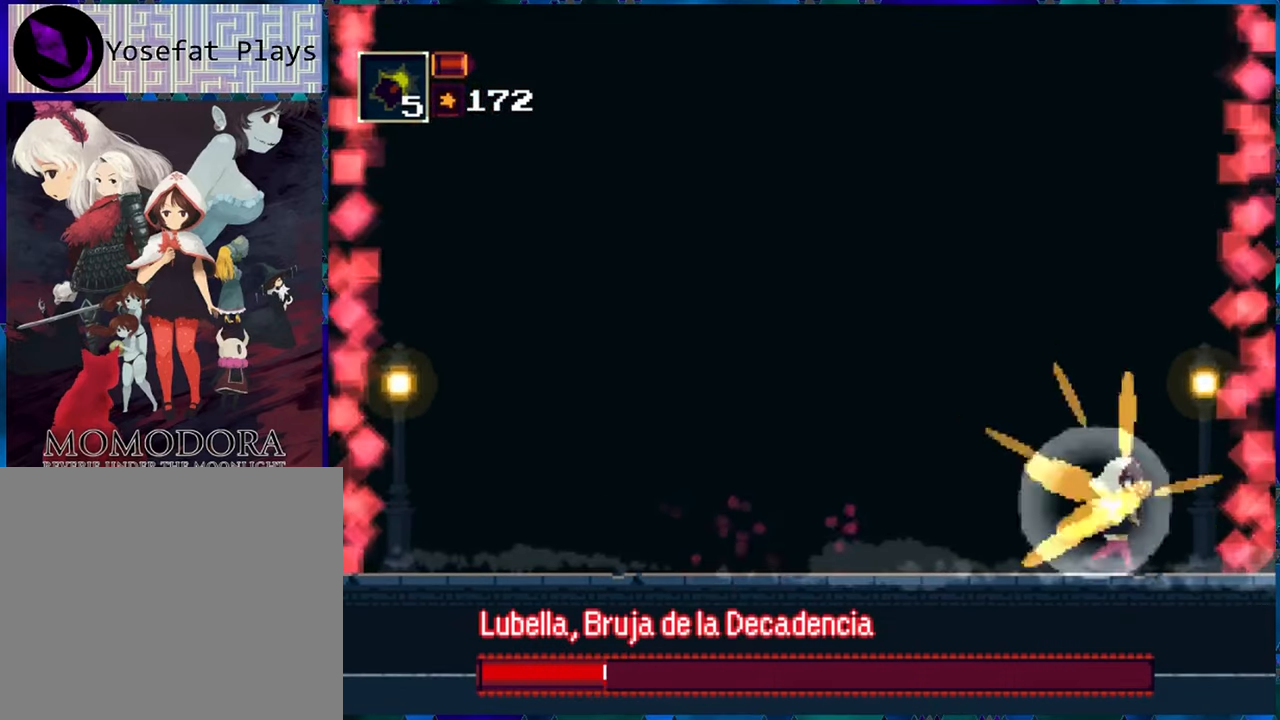
{"buttons": ["R1"], "left_stick": "center", "right_stick": "center", "events": [[134, "DPAD_LEFT", "down"], [367, "DPAD_LEFT", "up"]]}
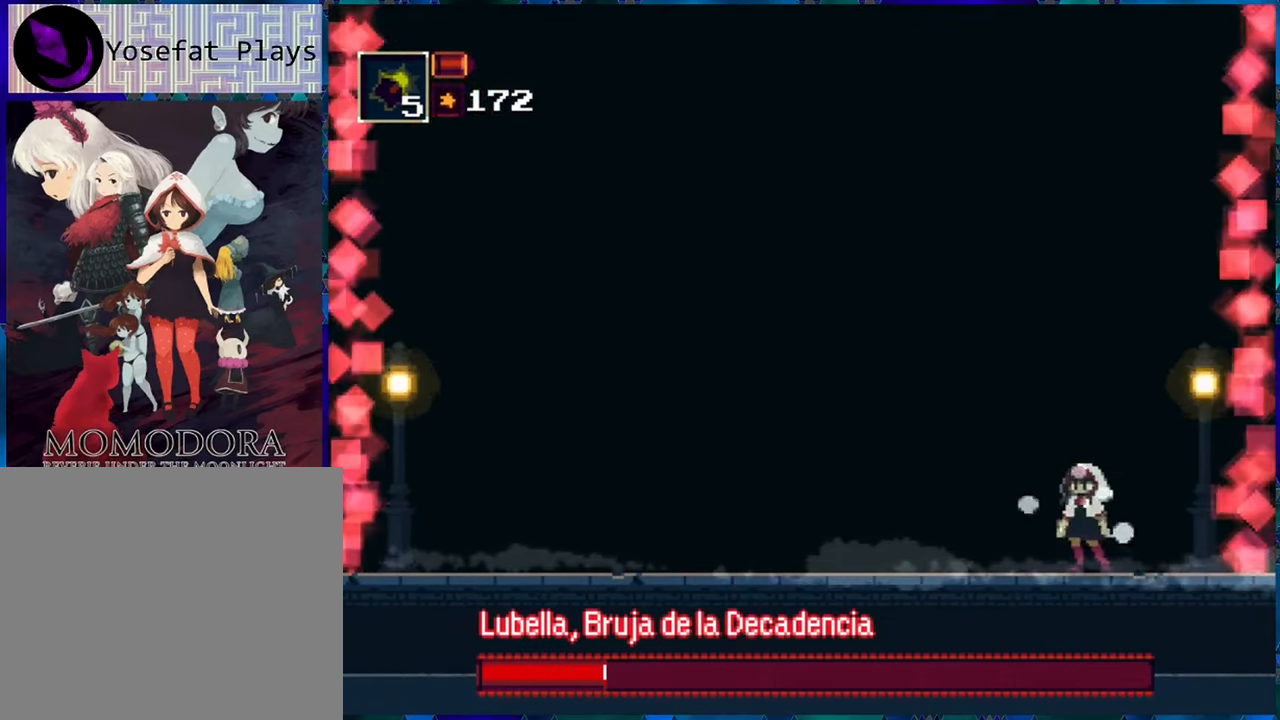
{"buttons": ["R1"], "left_stick": "center", "right_stick": "center", "events": []}
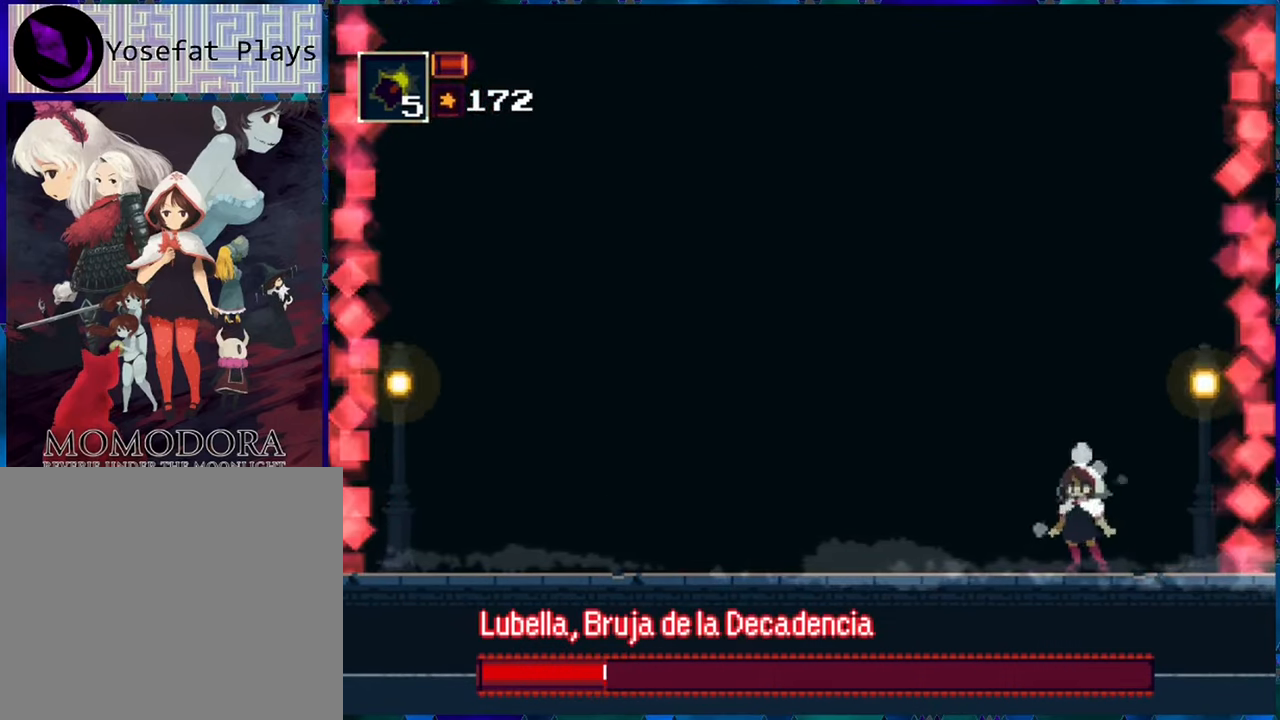
{"buttons": ["R1"], "left_stick": "center", "right_stick": "center", "events": [[117, "DPAD_LEFT", "down"], [416, "DPAD_LEFT", "up"]]}